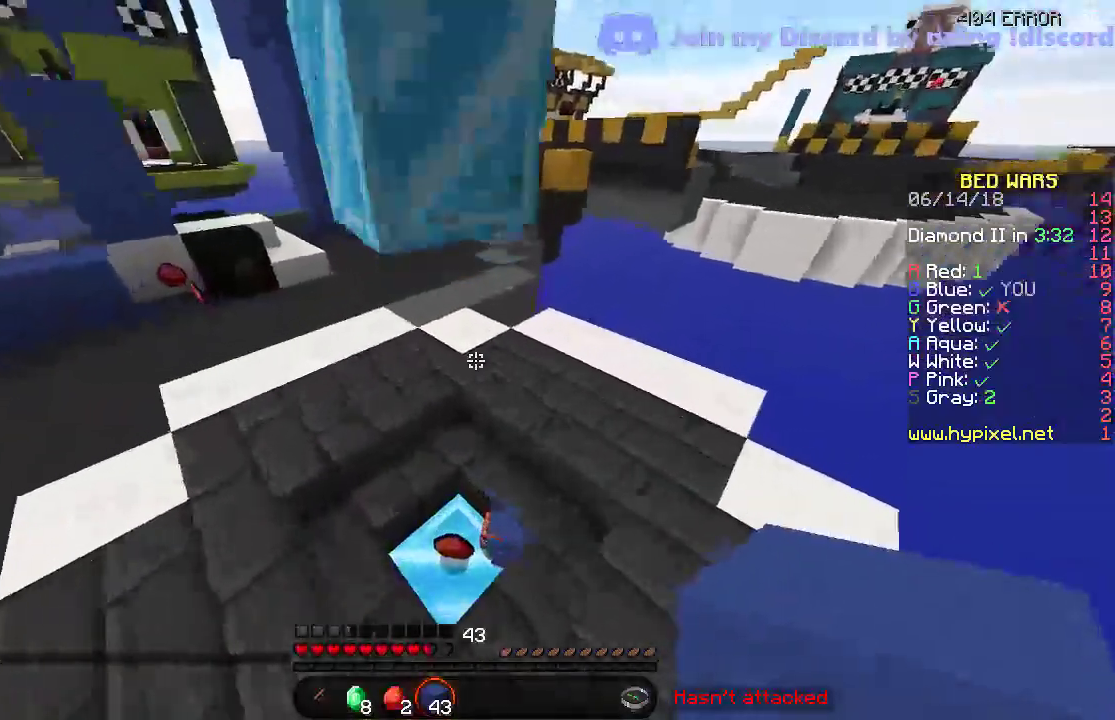
Gameplay with keyboard; each line is a JSON object with the keys held at the frame after it. "events" lists presses ("down") and releases ("up") of "a", "d", "s" and "w" between this image and that frame as [ms after this image, input, new state], when the widget could be followed in between. No other keys are recorded. Mouse input is not recorded.
{"keys": ["w"], "events": [[83, "a", "down"], [400, "a", "up"]]}
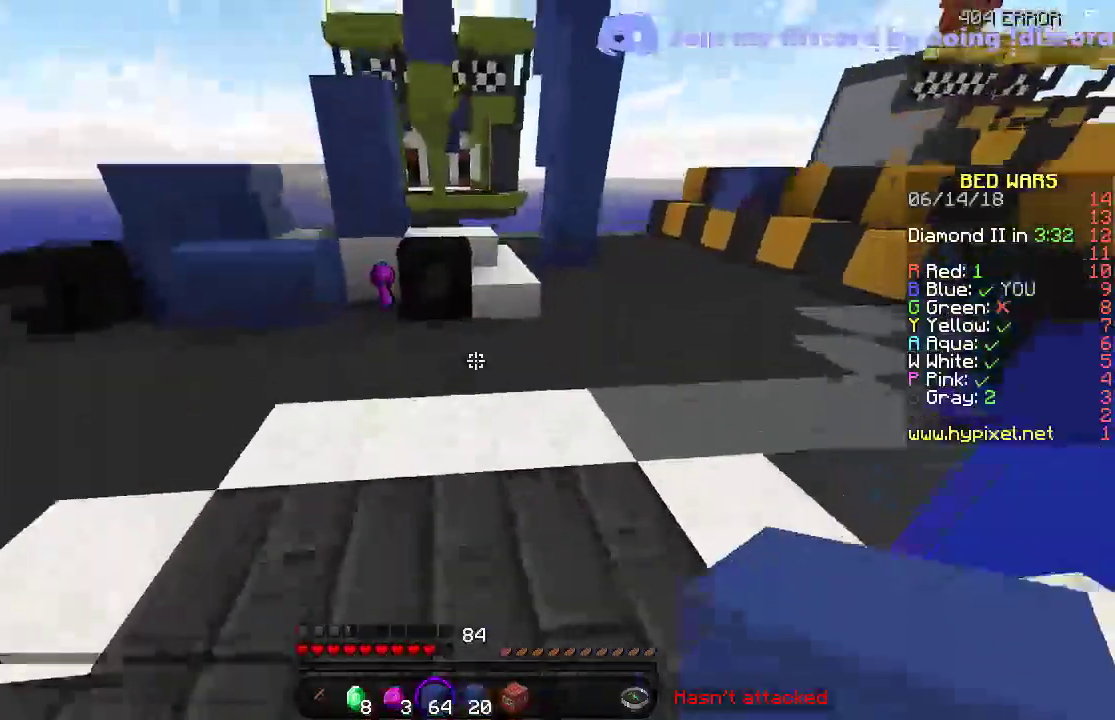
{"keys": ["a", "w"], "events": [[400, "a", "down"]]}
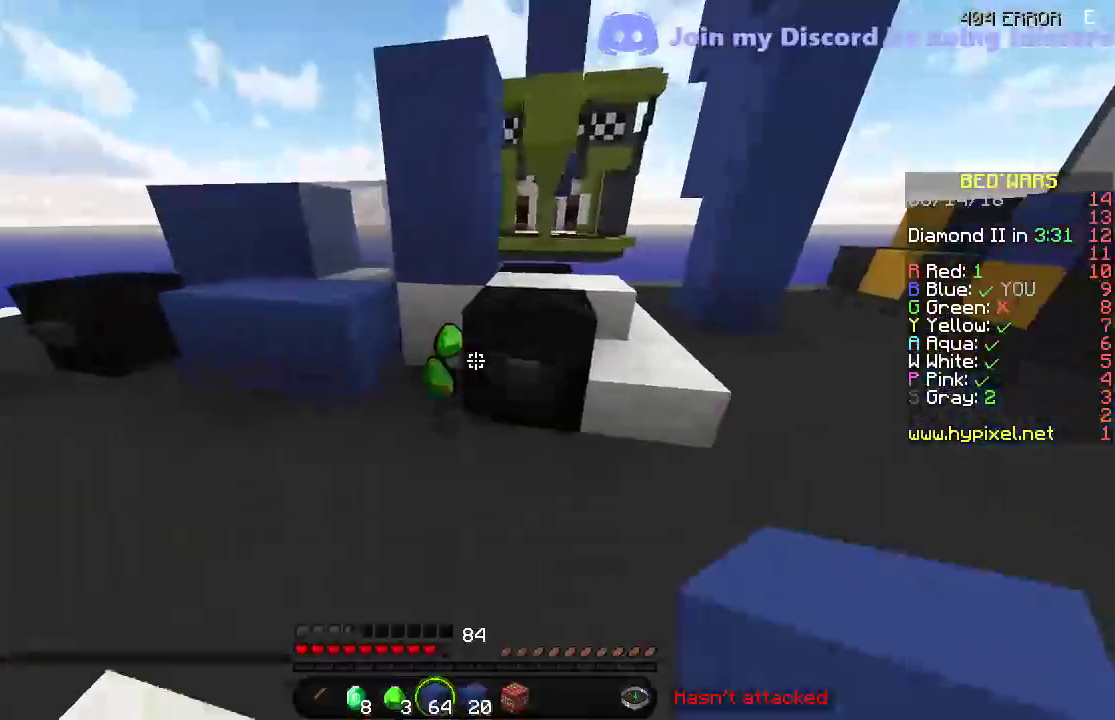
{"keys": ["a", "w"], "events": [[150, "a", "up"], [500, "a", "down"]]}
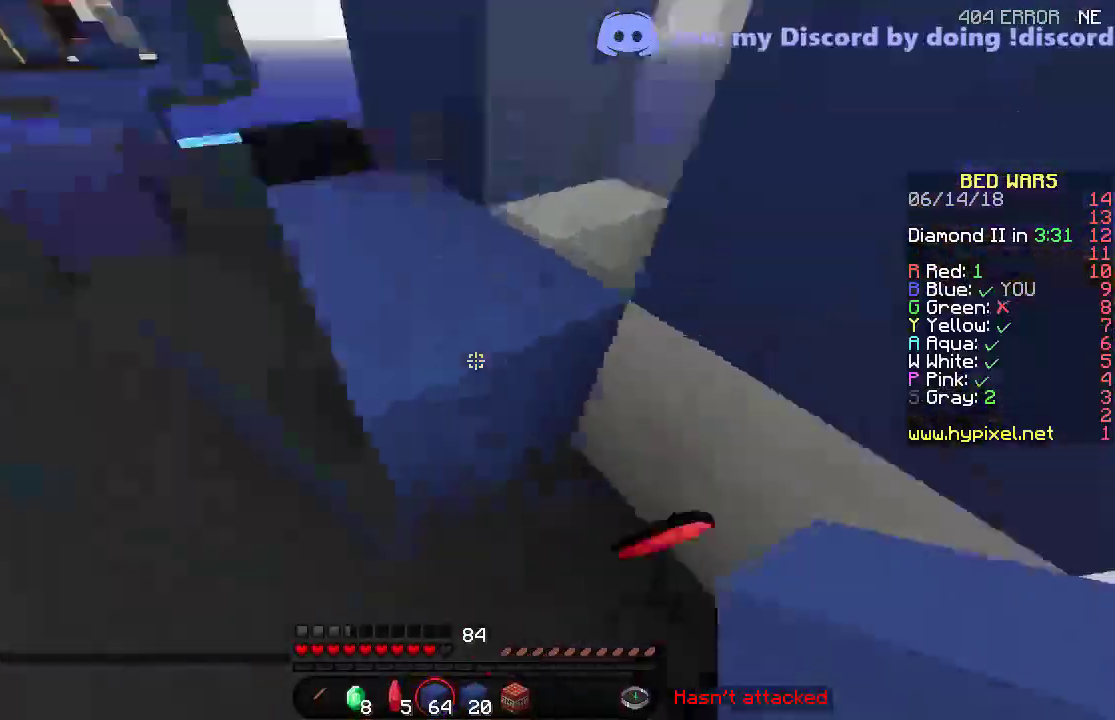
{"keys": ["a", "w"], "events": []}
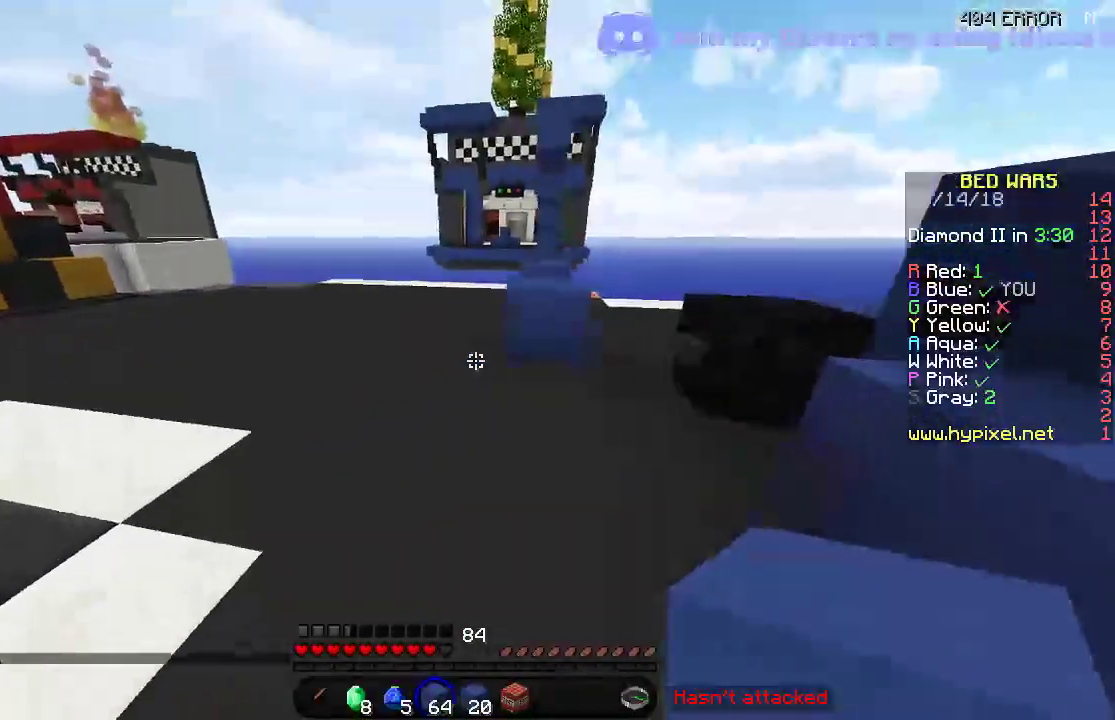
{"keys": ["a", "w"], "events": [[100, "a", "up"], [500, "a", "down"]]}
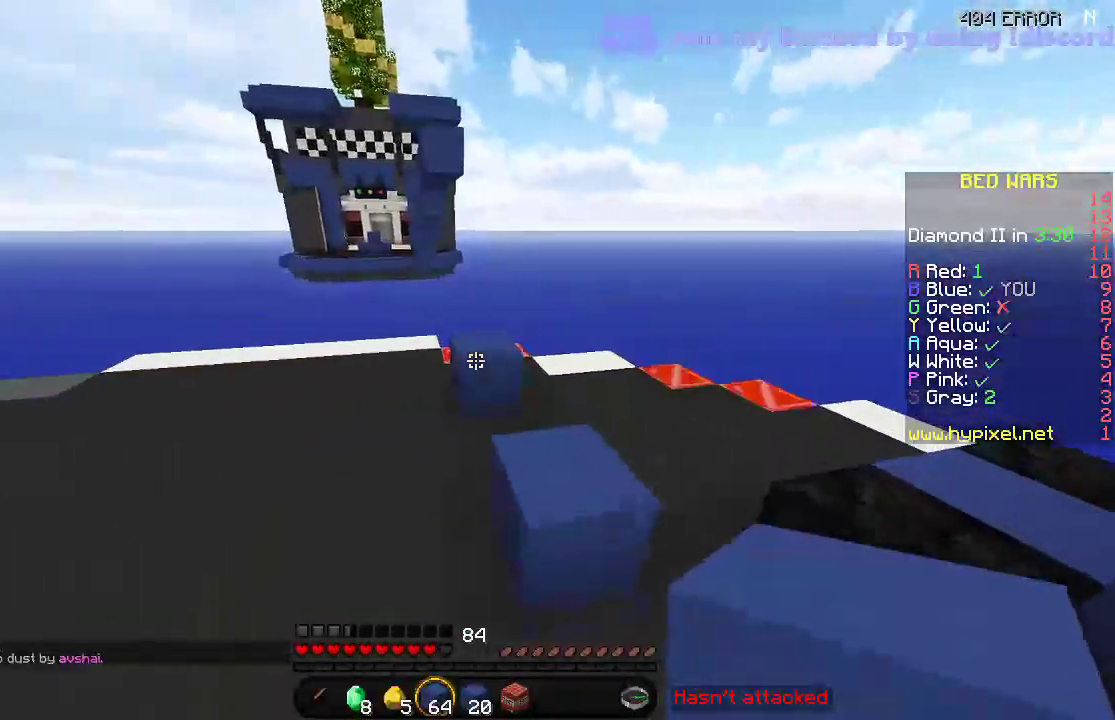
{"keys": ["w"], "events": [[200, "a", "up"]]}
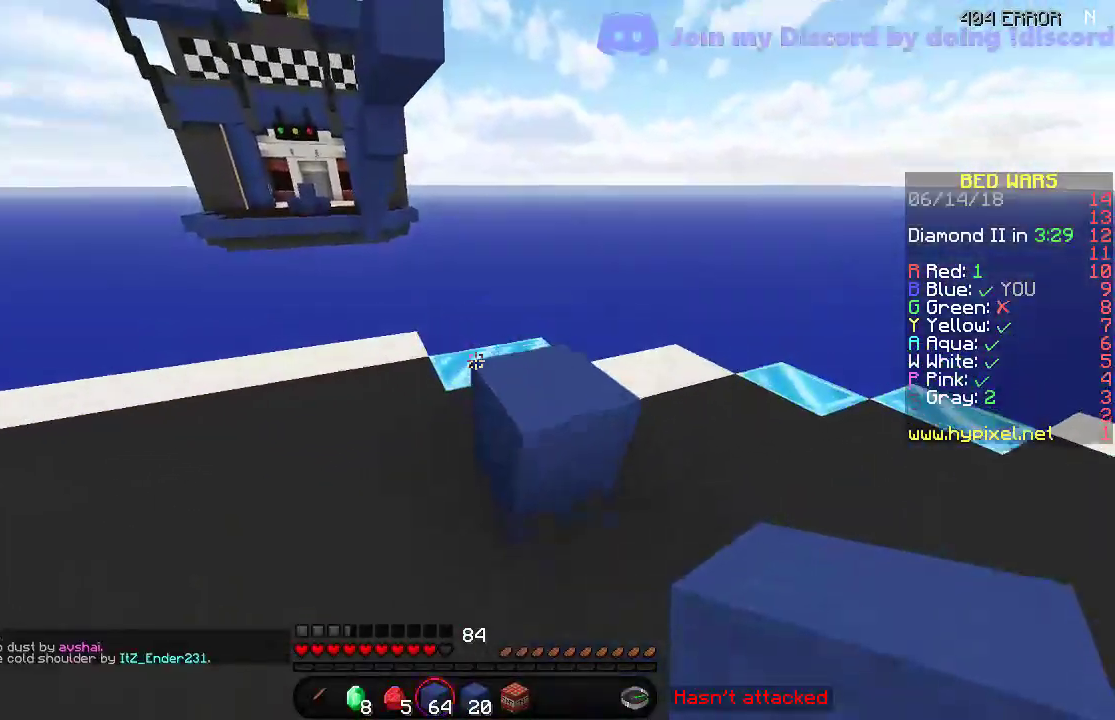
{"keys": ["d", "w"], "events": [[450, "d", "down"]]}
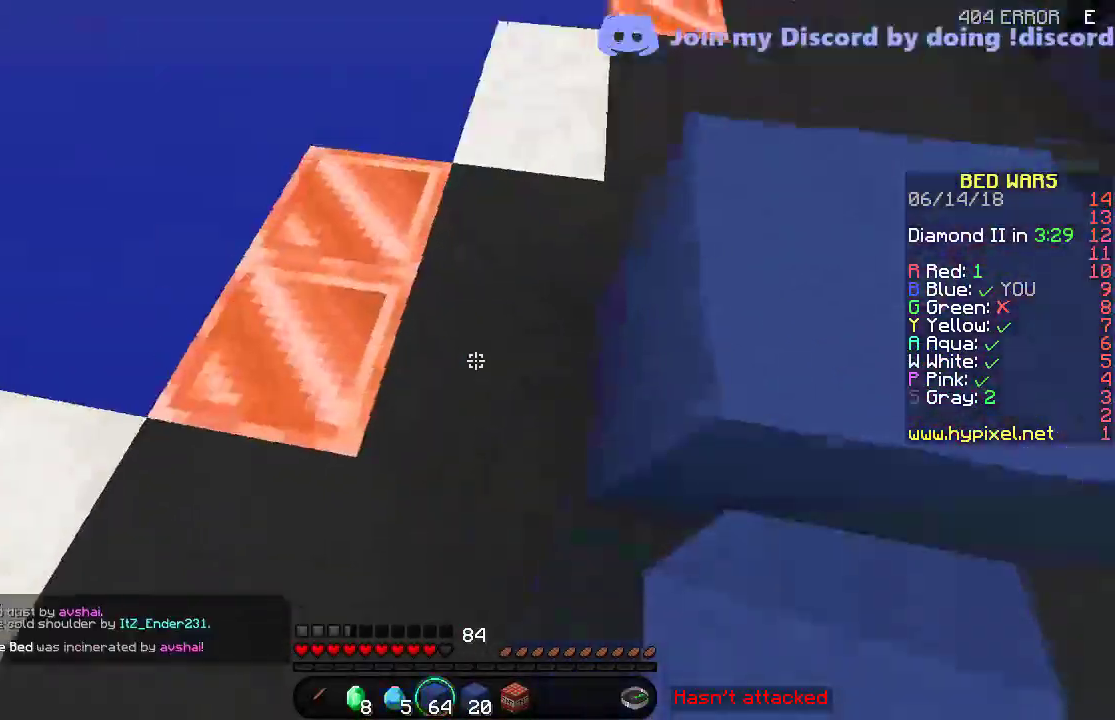
{"keys": ["d"], "events": [[350, "w", "up"]]}
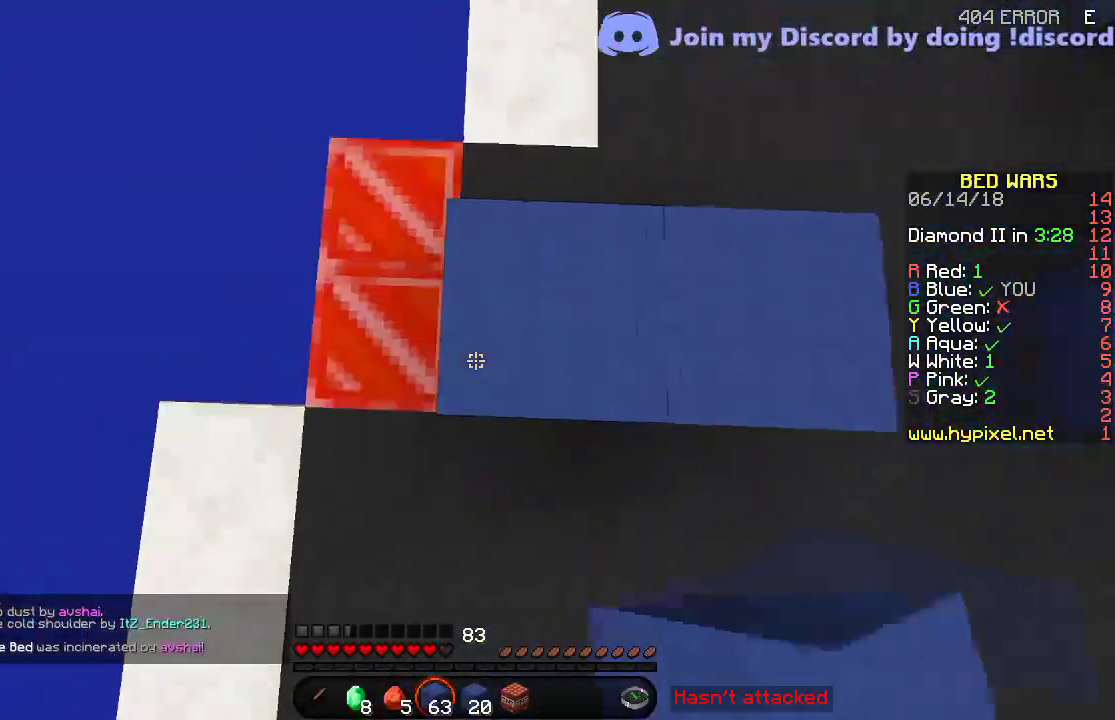
{"keys": ["d"], "events": [[250, "d", "up"], [400, "d", "down"]]}
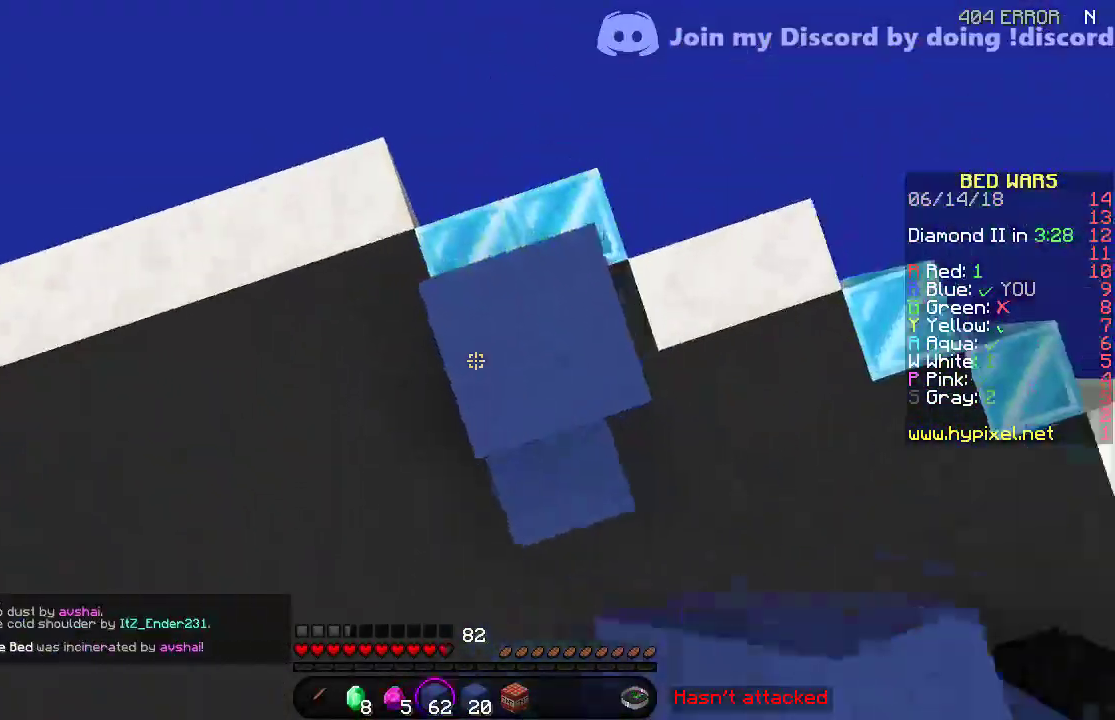
{"keys": ["d", "s"], "events": [[100, "w", "down"], [200, "d", "up"], [250, "w", "up"], [450, "d", "down"], [483, "s", "down"]]}
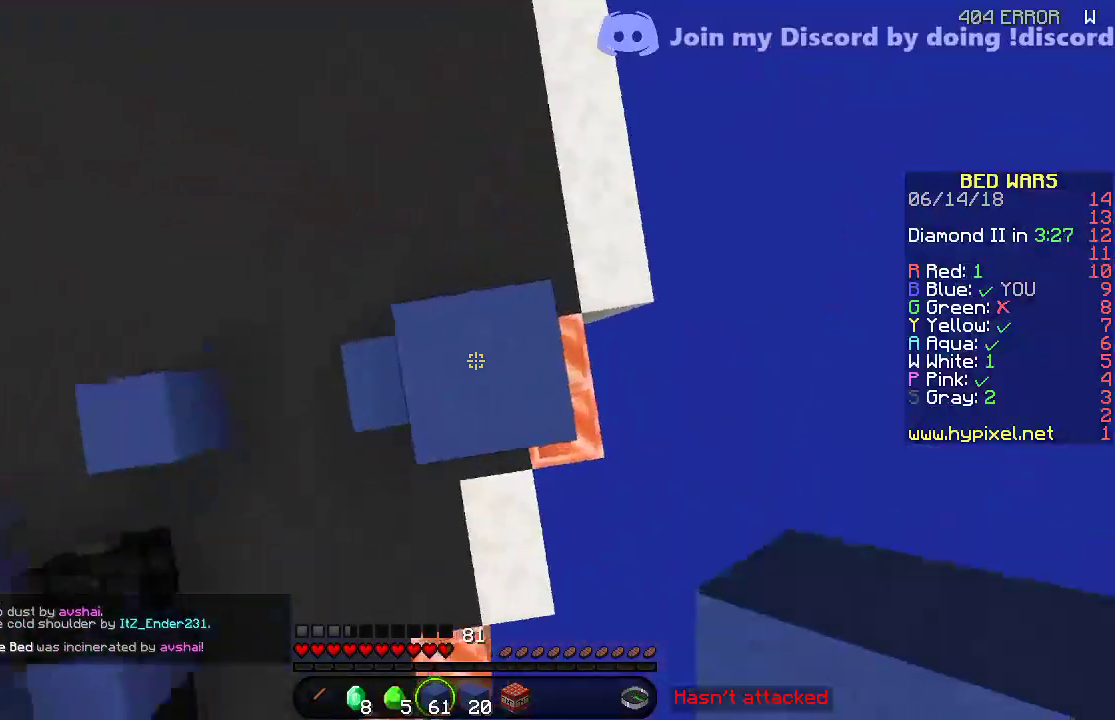
{"keys": ["d", "s"], "events": [[150, "d", "up"], [150, "s", "up"], [400, "d", "down"], [450, "s", "down"]]}
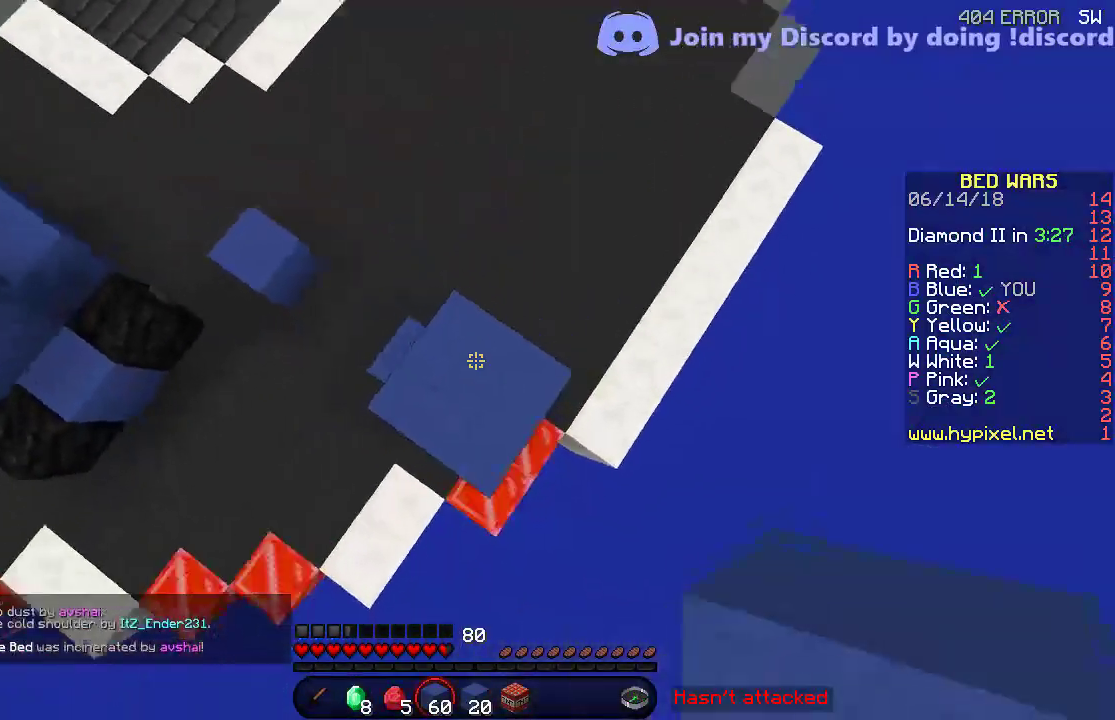
{"keys": ["d", "s"]}
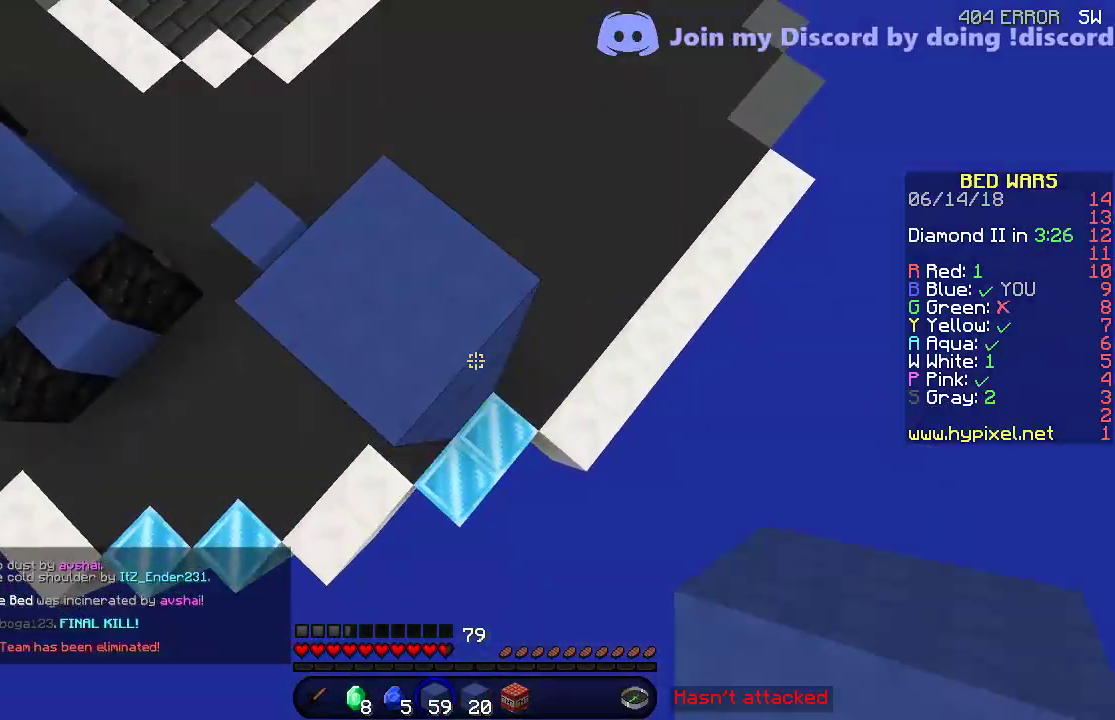
{"keys": ["d", "s"], "events": []}
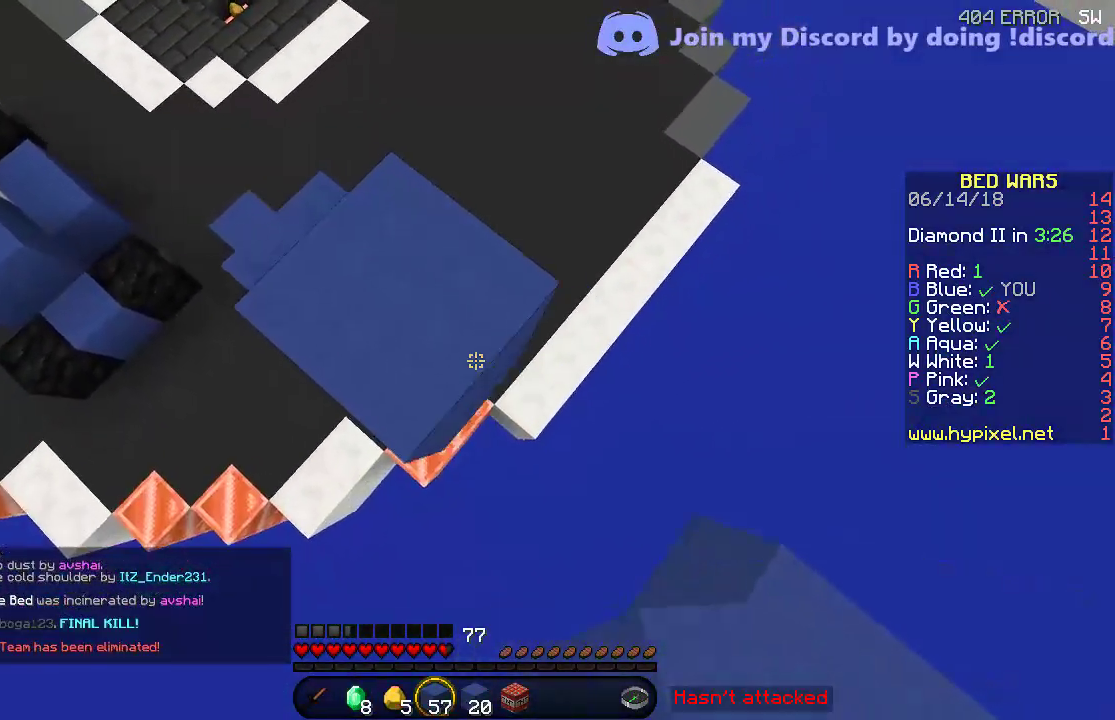
{"keys": ["w"], "events": [[117, "a", "down"], [150, "d", "up"], [200, "s", "up"], [400, "w", "down"], [433, "a", "up"]]}
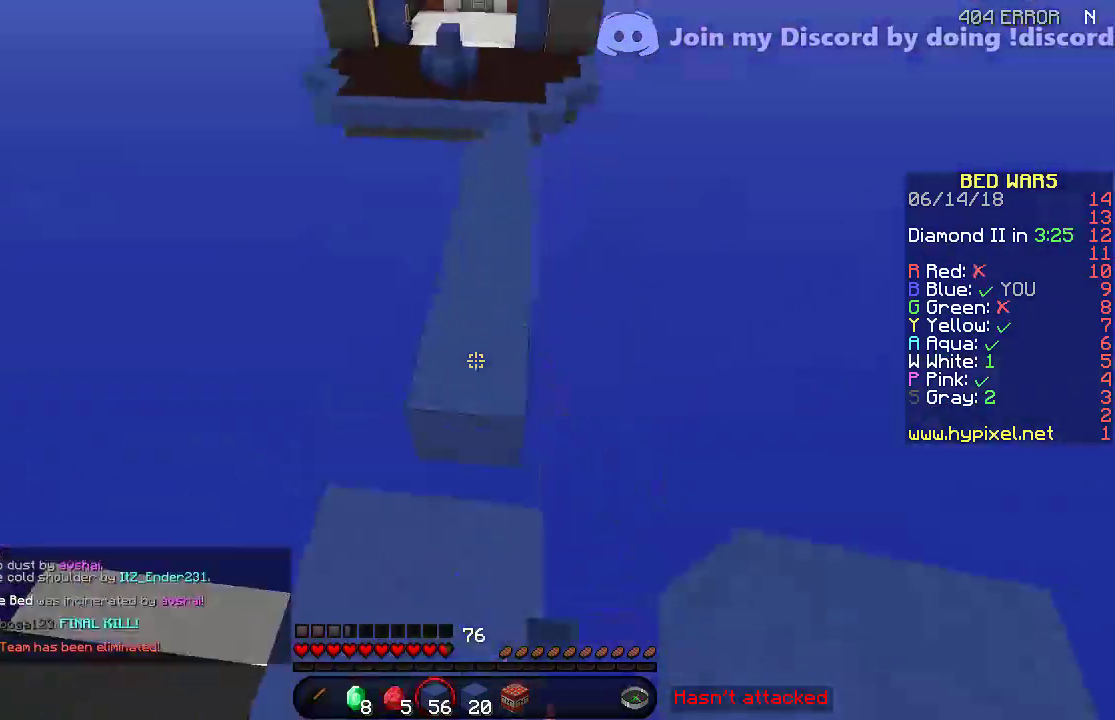
{"keys": ["w"], "events": []}
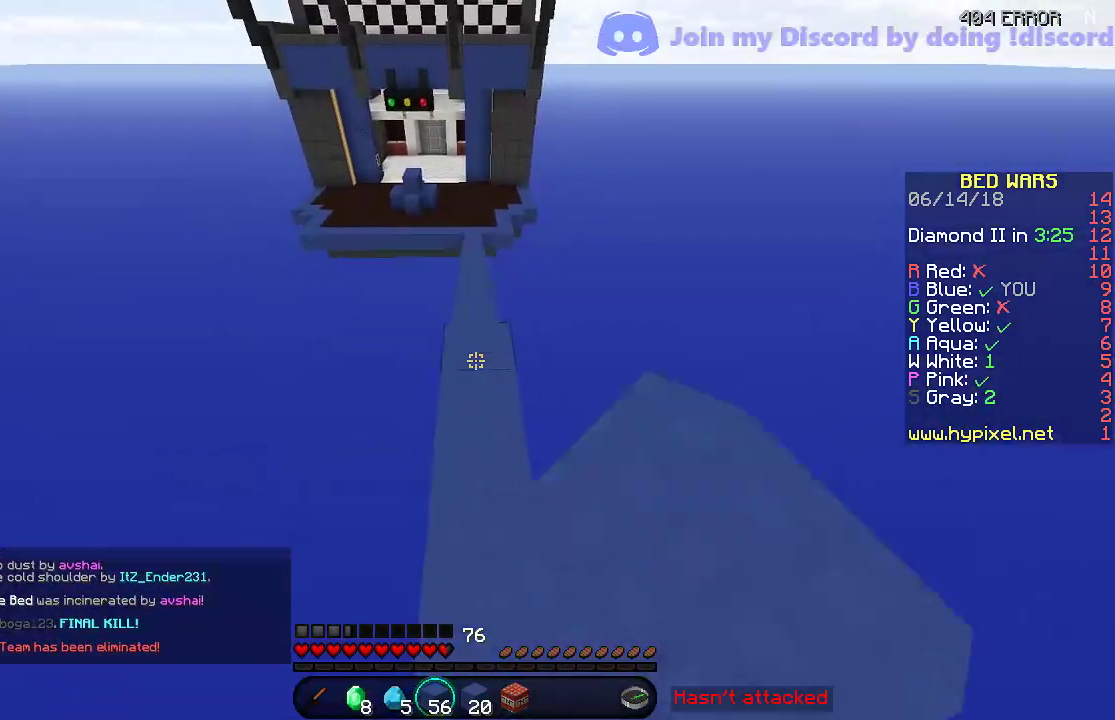
{"keys": ["w"], "events": []}
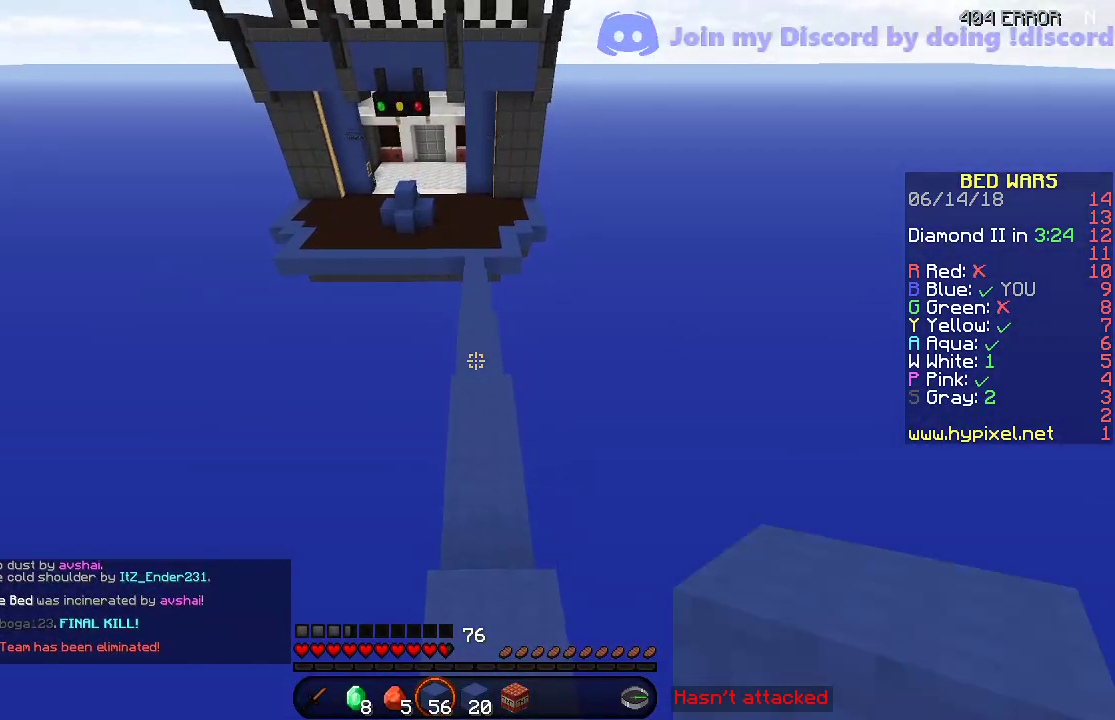
{"keys": ["w"], "events": []}
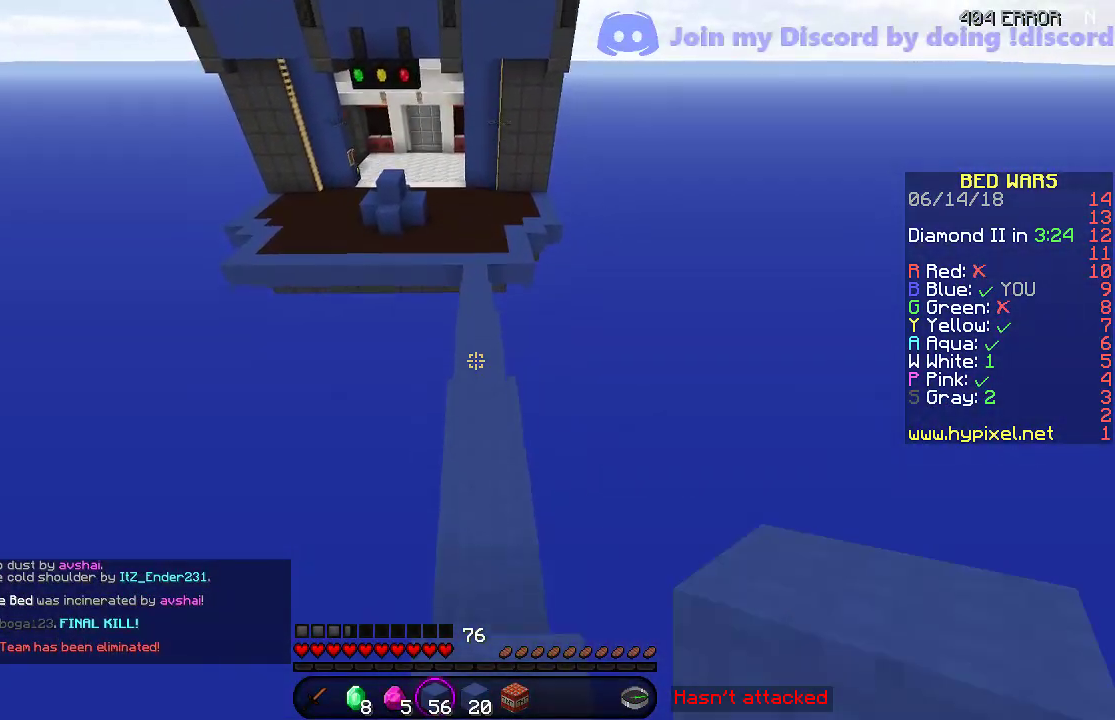
{"keys": ["w"], "events": []}
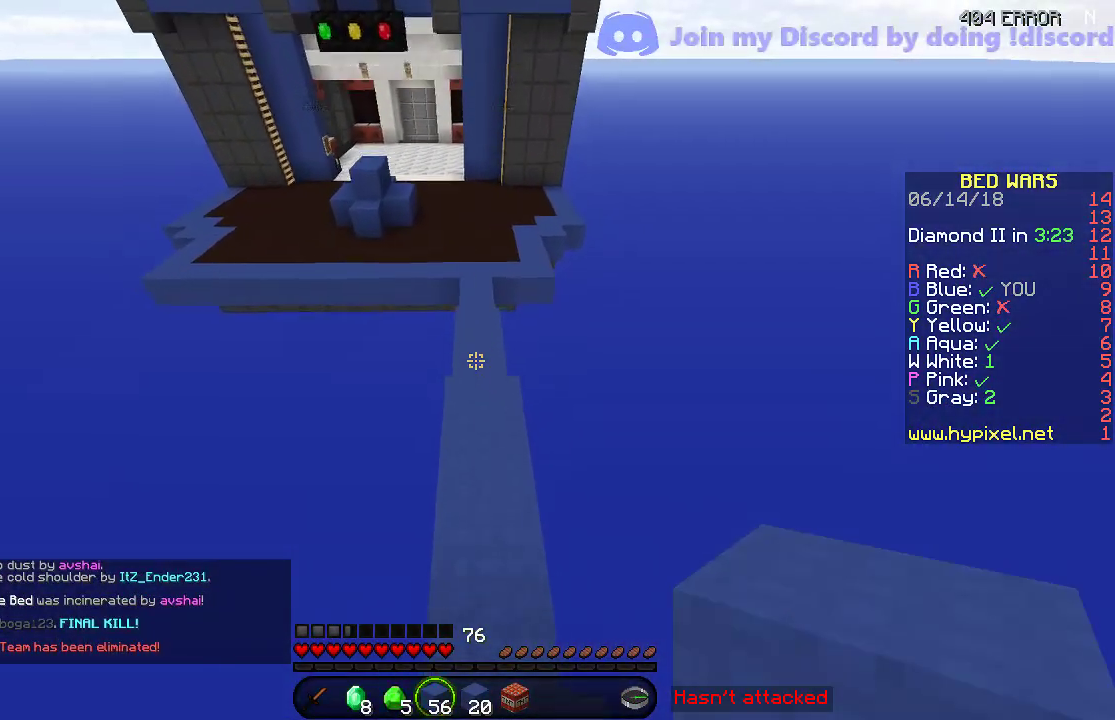
{"keys": ["w"], "events": []}
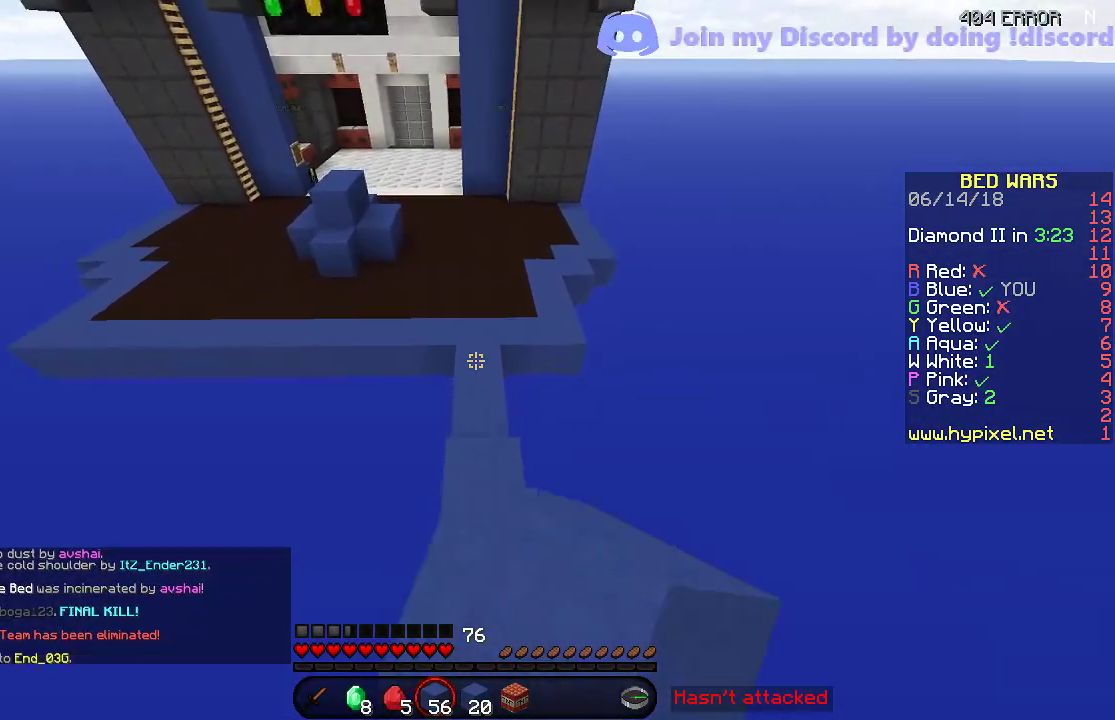
{"keys": ["w"], "events": []}
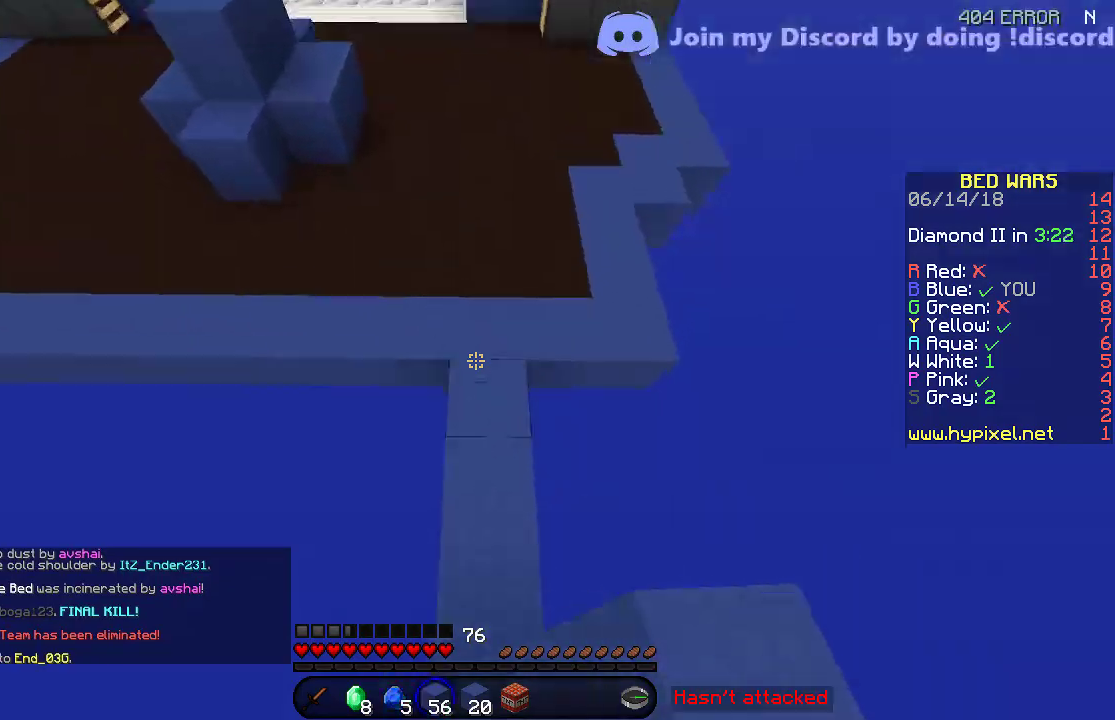
{"keys": ["w"], "events": []}
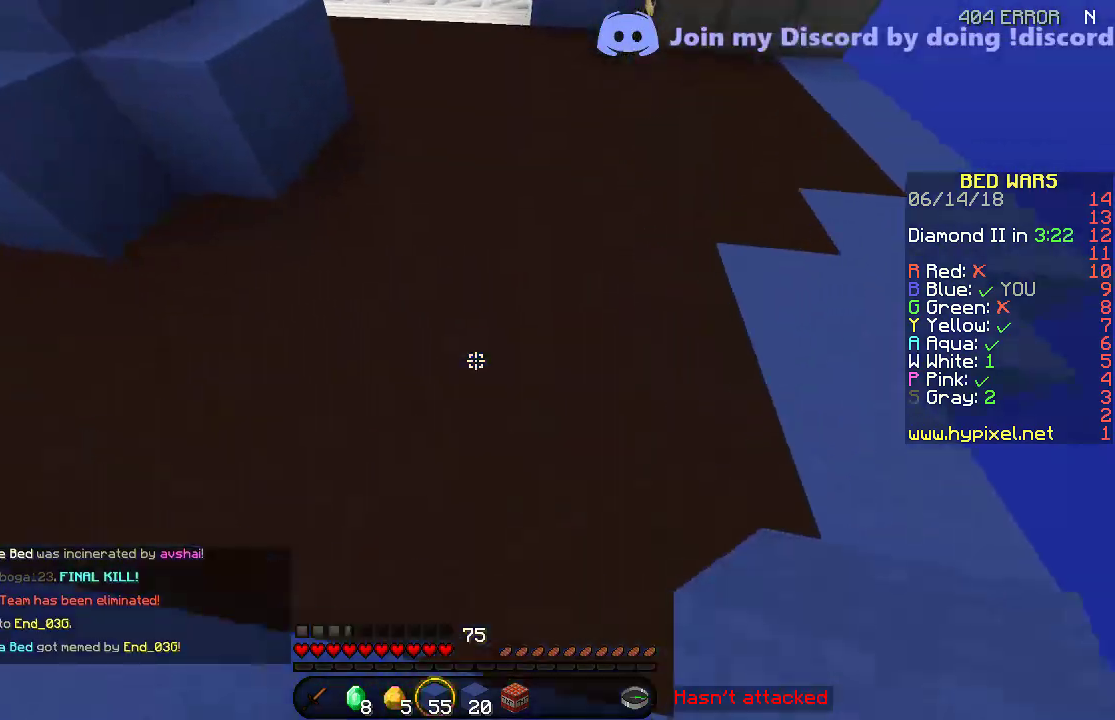
{"keys": ["w"], "events": []}
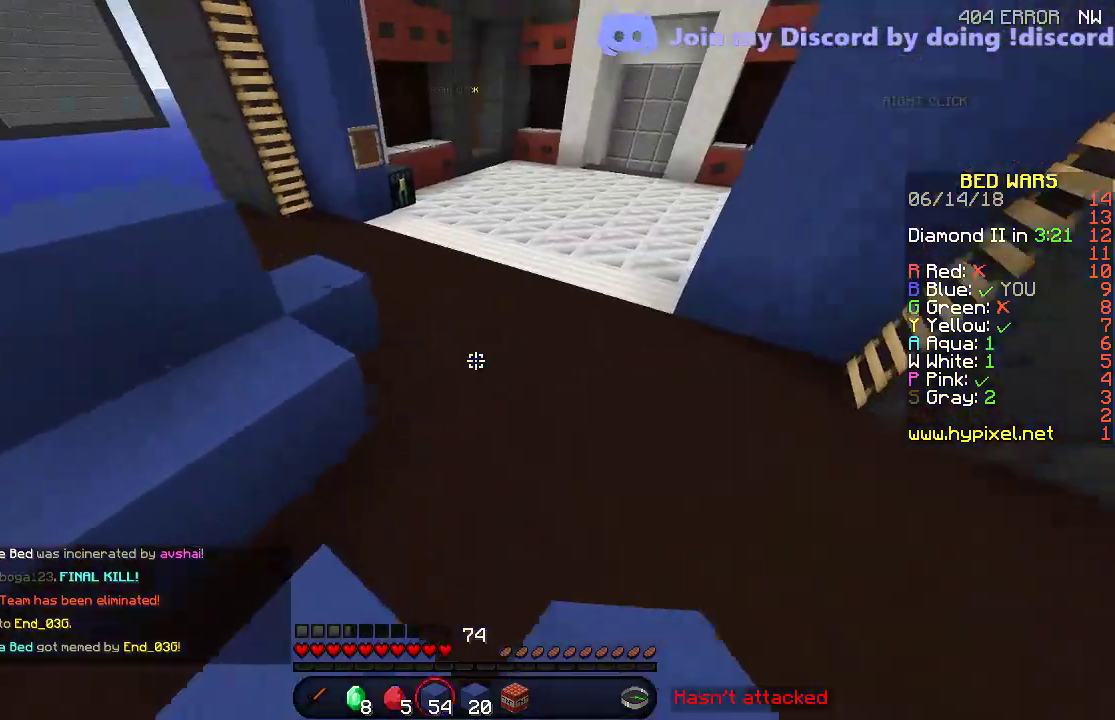
{"keys": ["d", "w"], "events": [[417, "d", "down"]]}
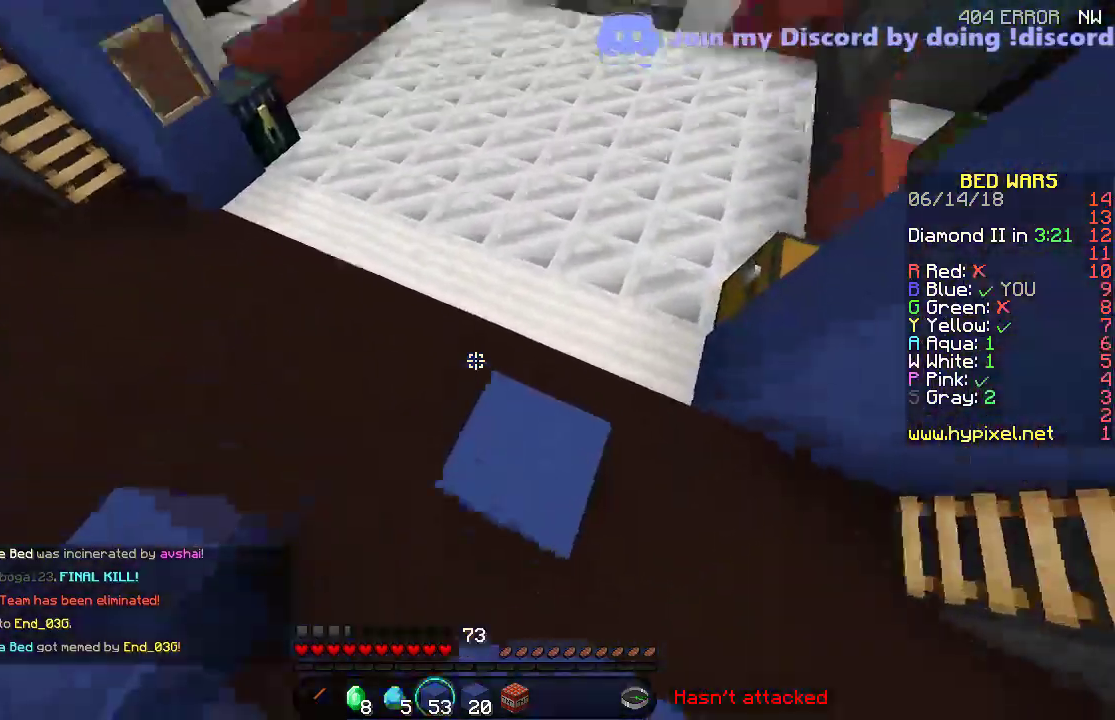
{"keys": ["w"], "events": [[100, "d", "up"]]}
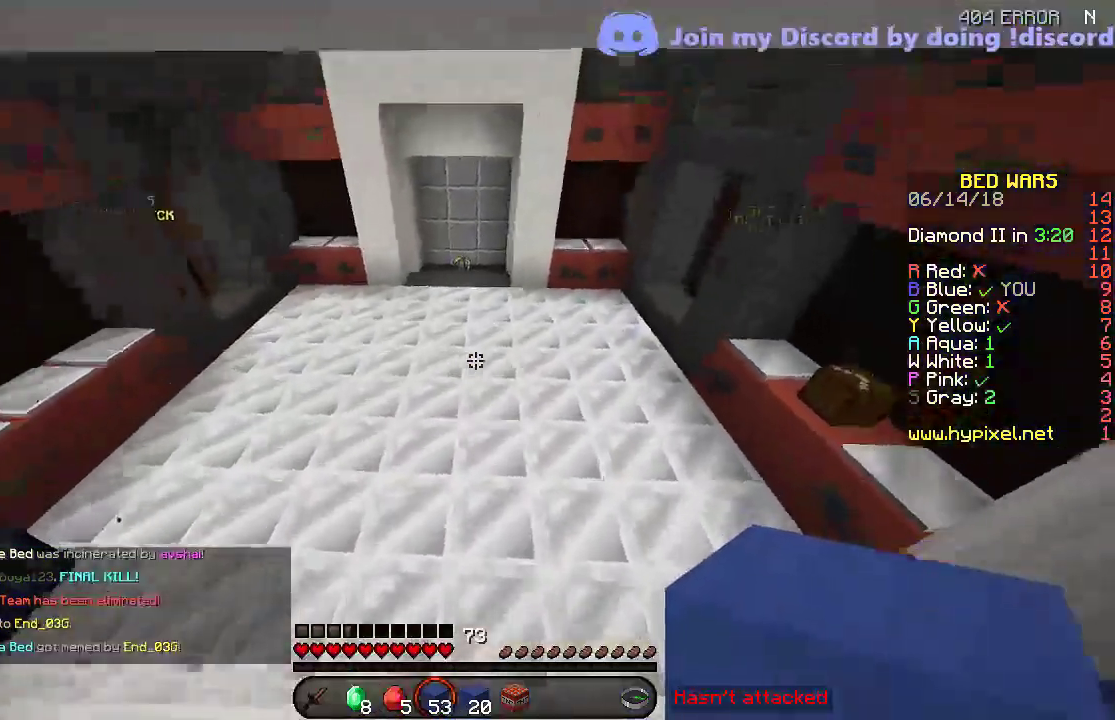
{"keys": ["w"], "events": []}
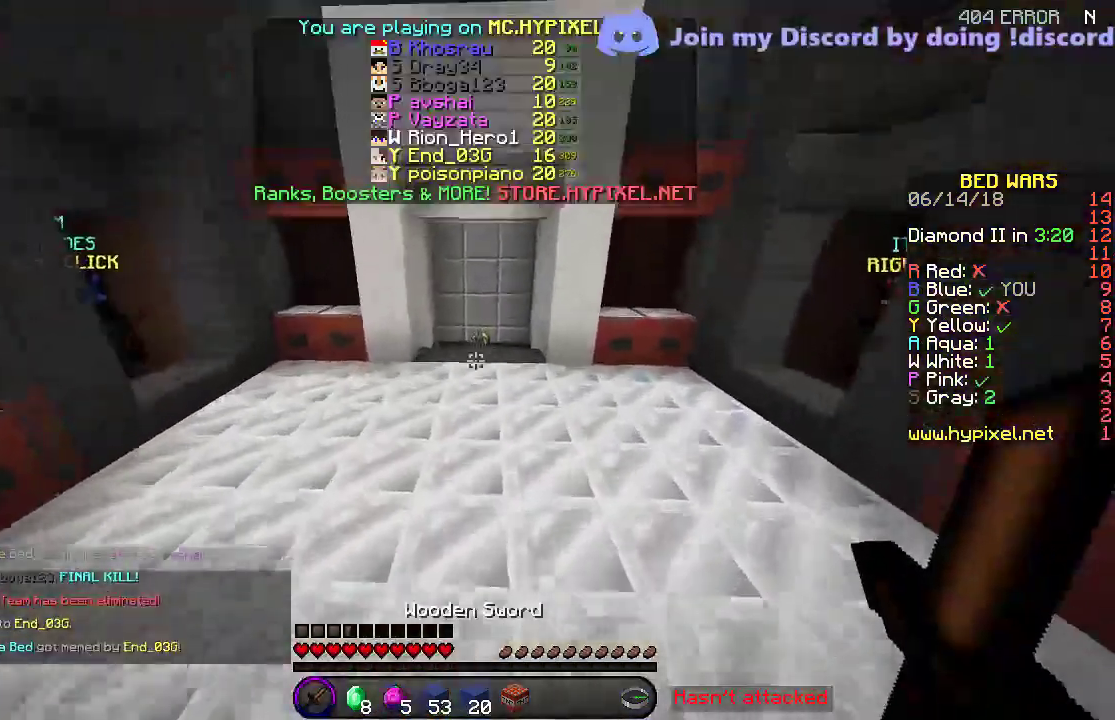
{"keys": ["w"], "events": []}
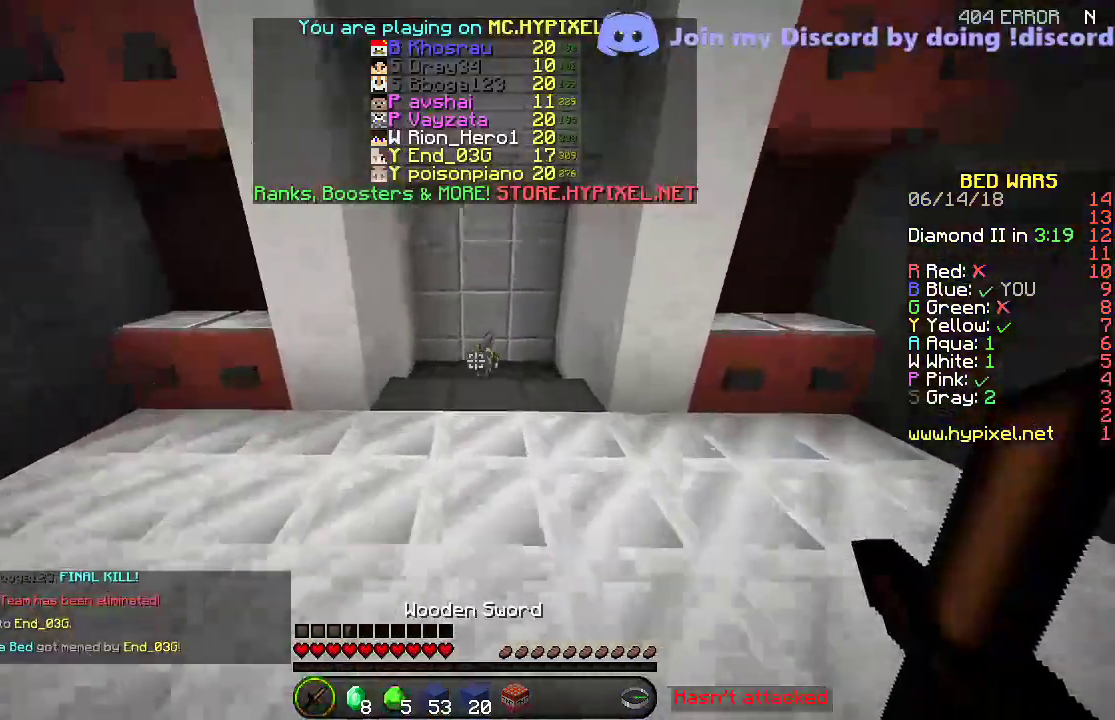
{"keys": ["w"], "events": []}
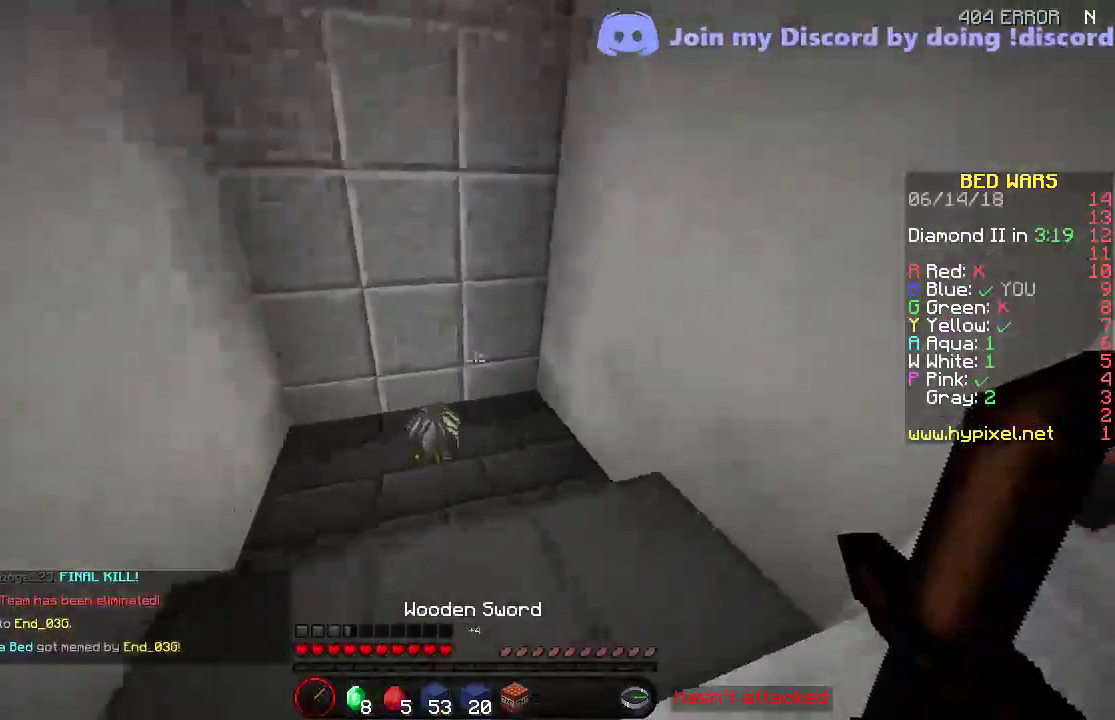
{"keys": ["w"], "events": [[50, "a", "down"], [350, "a", "up"]]}
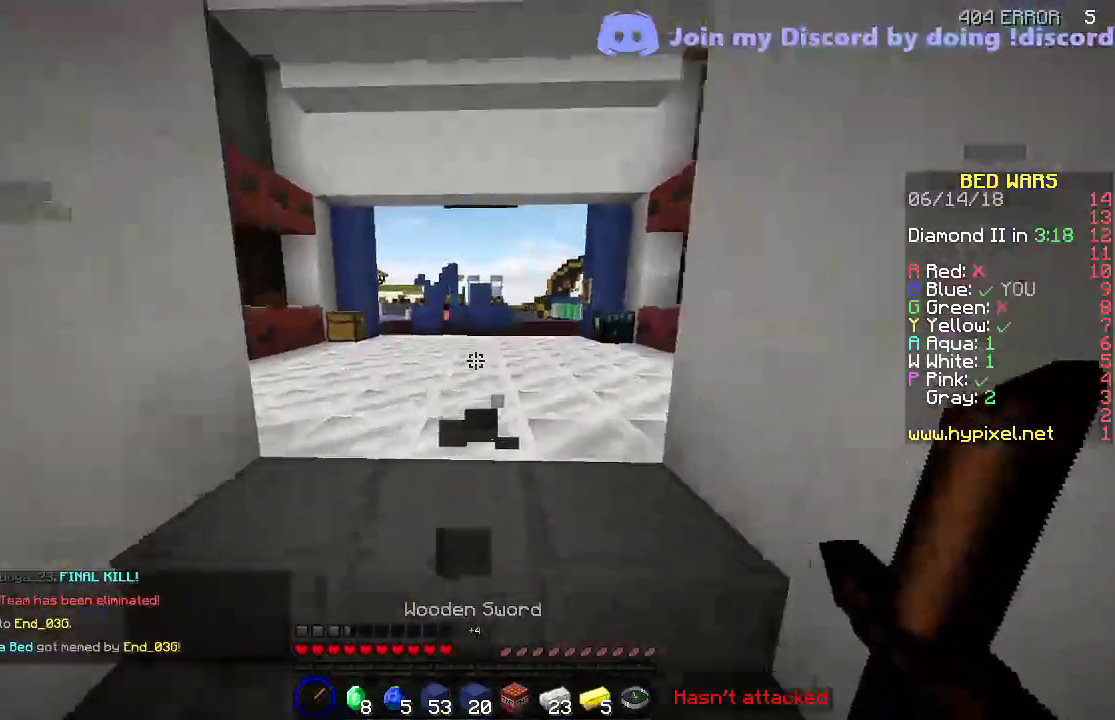
{"keys": ["a", "w"], "events": [[450, "a", "down"]]}
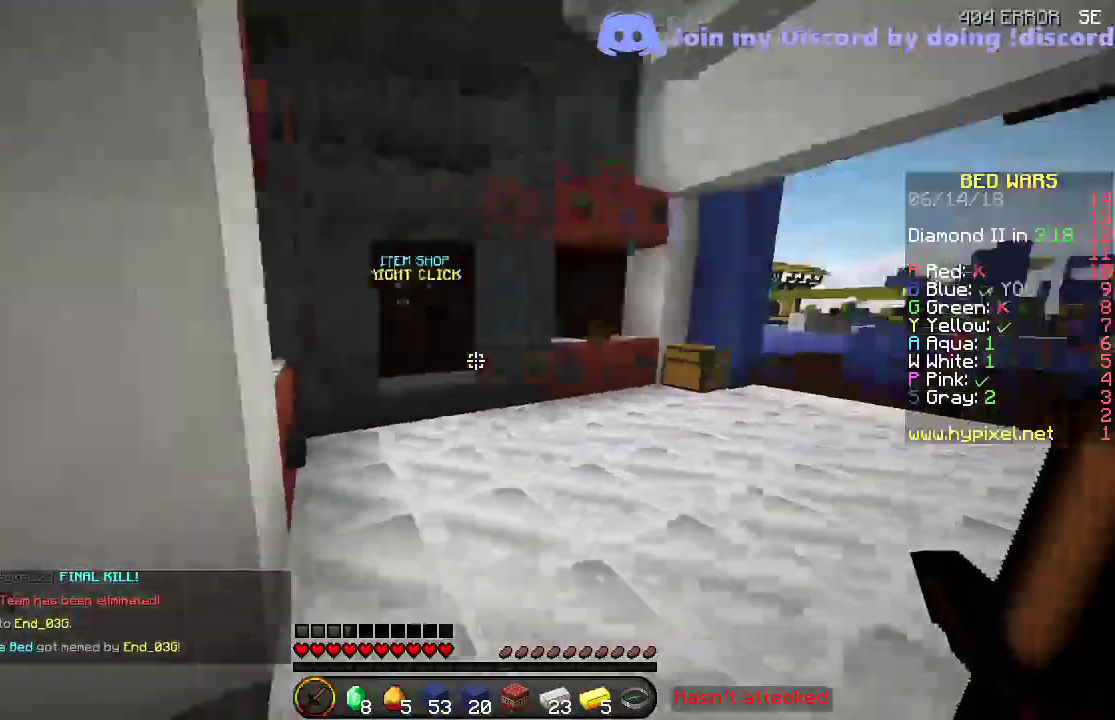
{"keys": ["w"], "events": [[150, "a", "up"]]}